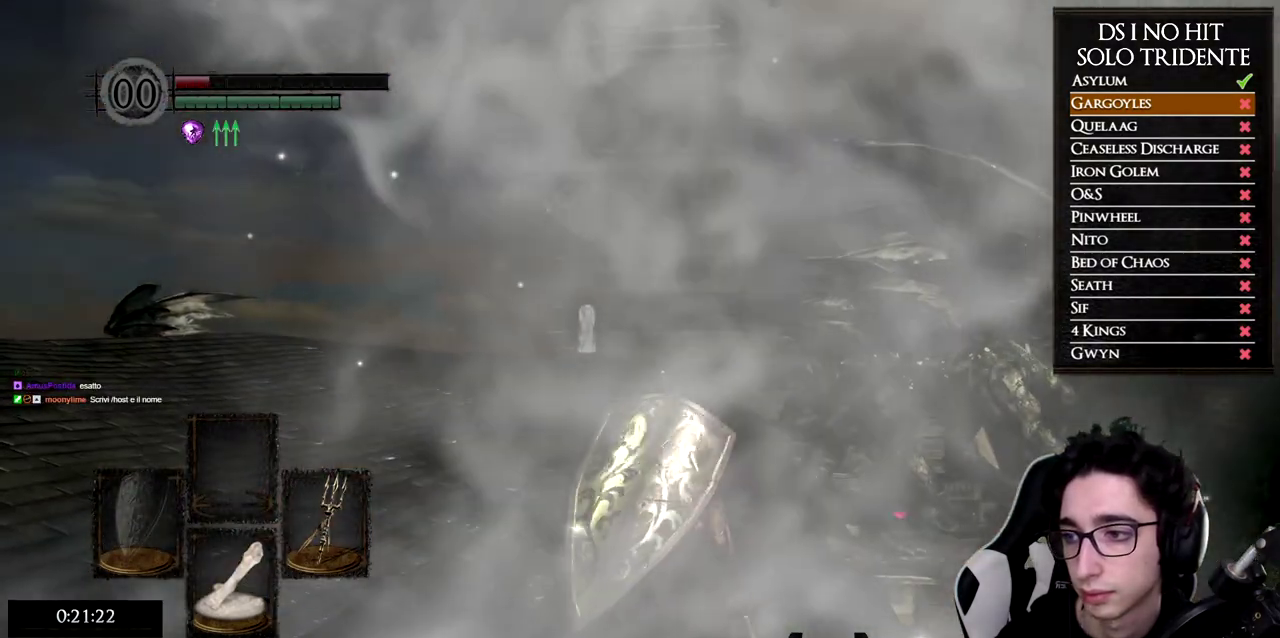
Gameplay with a controller (Xbox layout); each line is a JSON object with the inputs held at the frame after it. "events" lists button and stick changes between this image and that frame as [ms after this image, input, new state], when the widget could be followed in between. Not read: B Y.
{"buttons": [], "left_stick": "up", "right_stick": "down", "events": [[501, "right_stick", "down"]]}
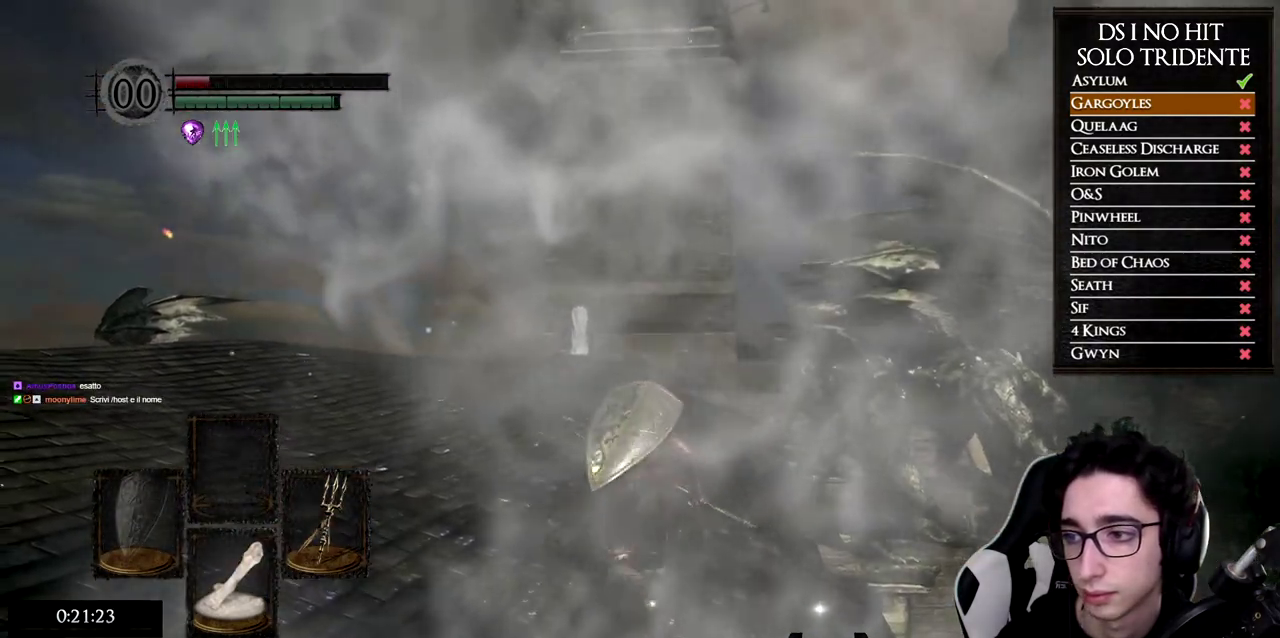
{"buttons": [], "left_stick": "up", "right_stick": "center", "events": [[133, "right_stick", "center"]]}
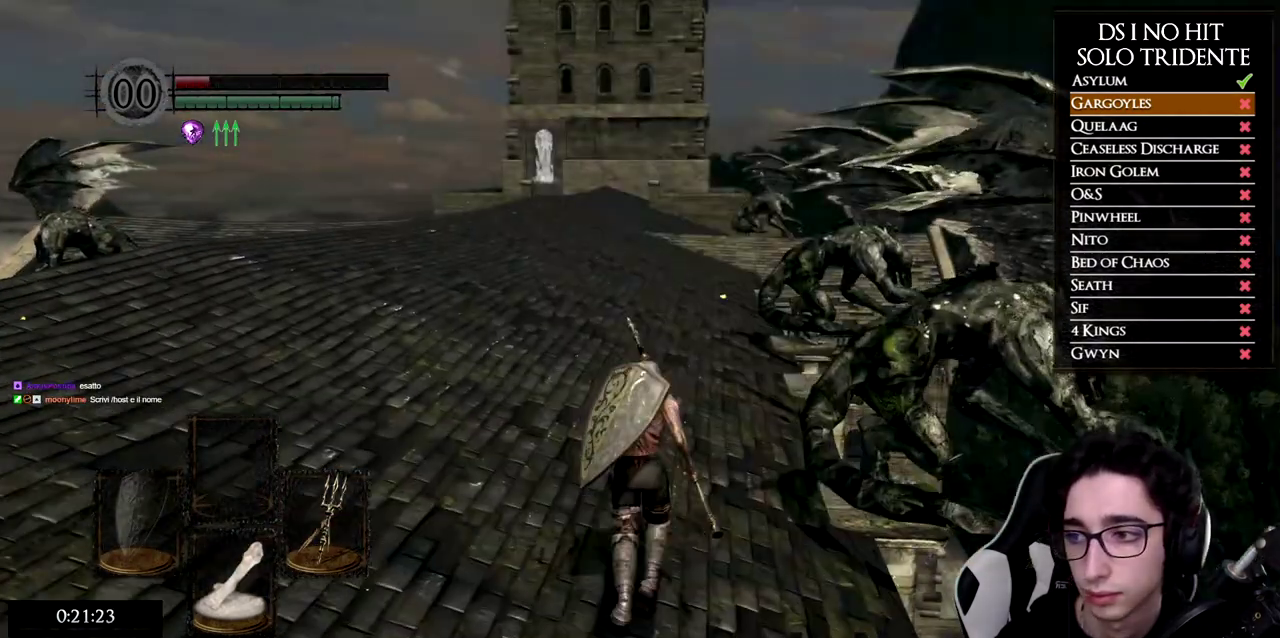
{"buttons": [], "left_stick": "up", "right_stick": "center", "events": []}
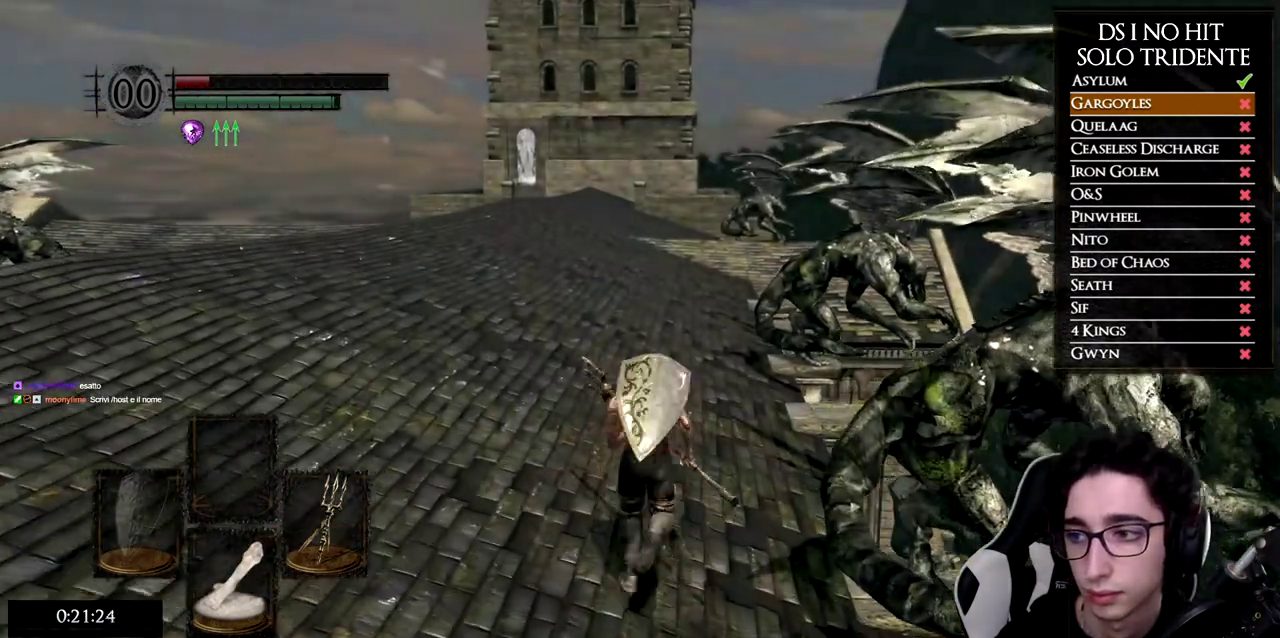
{"buttons": [], "left_stick": "up", "right_stick": "center", "events": []}
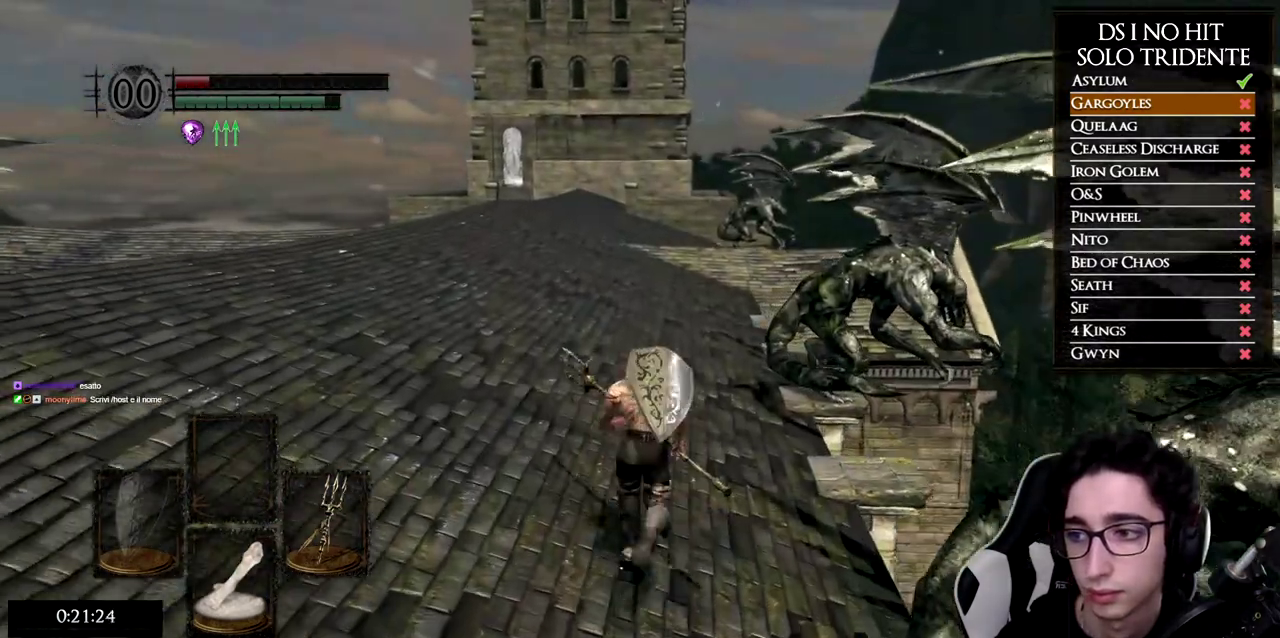
{"buttons": [], "left_stick": "up", "right_stick": "center", "events": []}
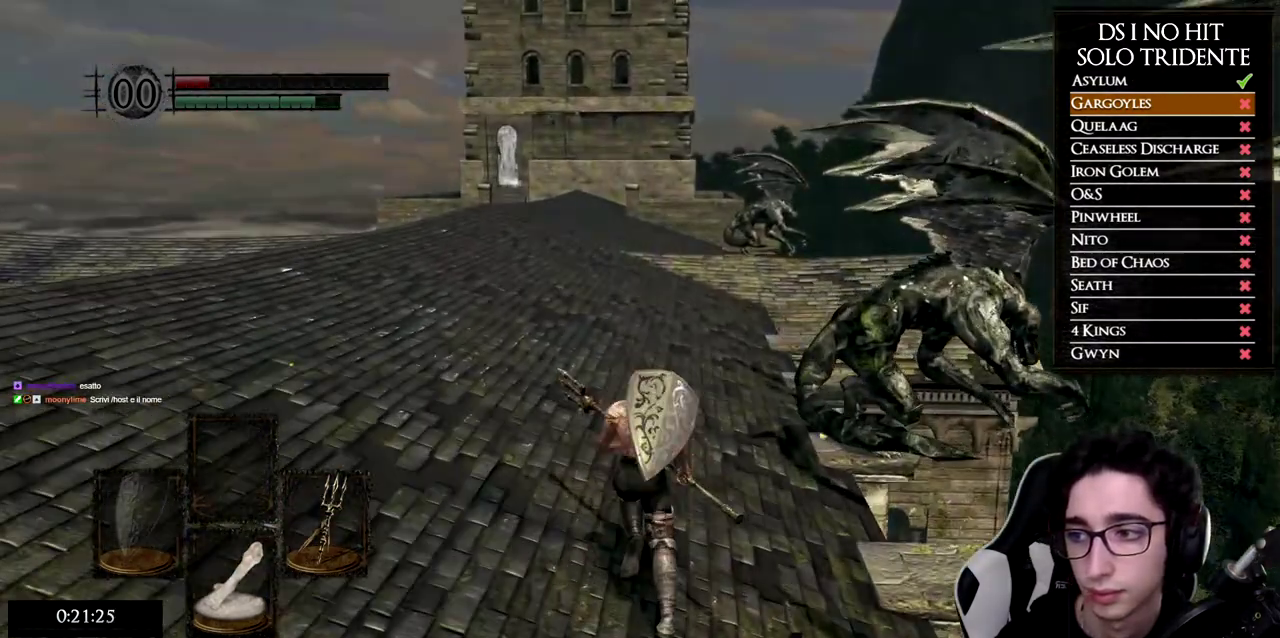
{"buttons": [], "left_stick": "up", "right_stick": "center", "events": []}
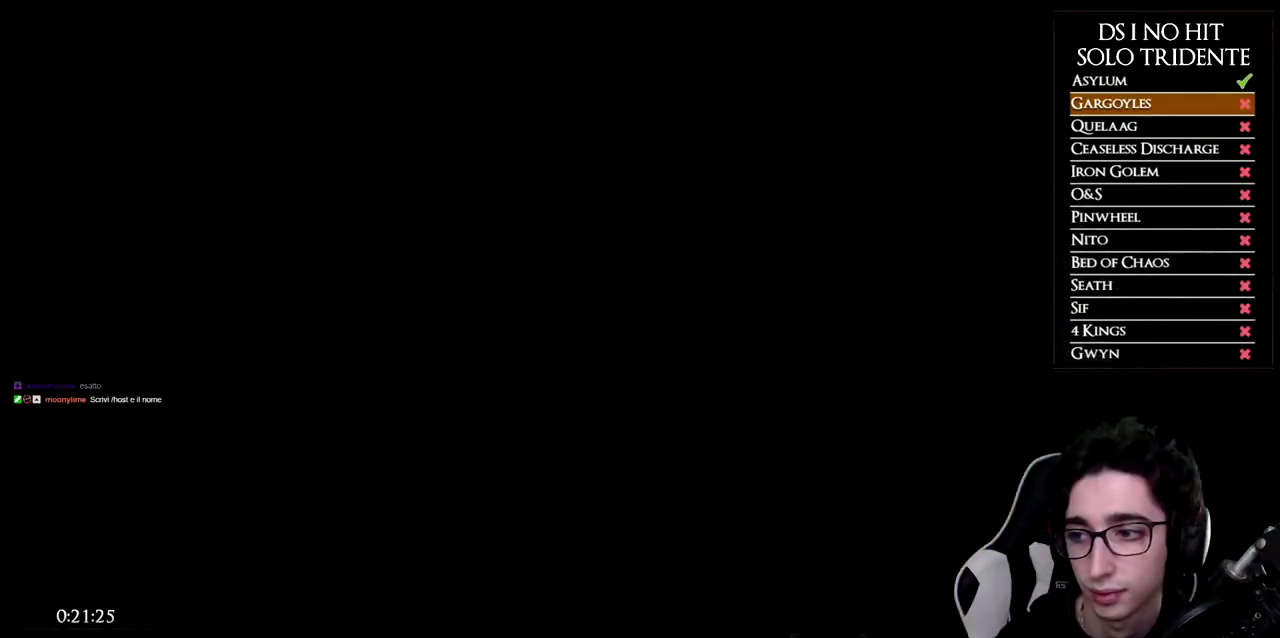
{"buttons": ["START"], "left_stick": "up", "right_stick": "center", "events": [[434, "START", "down"]]}
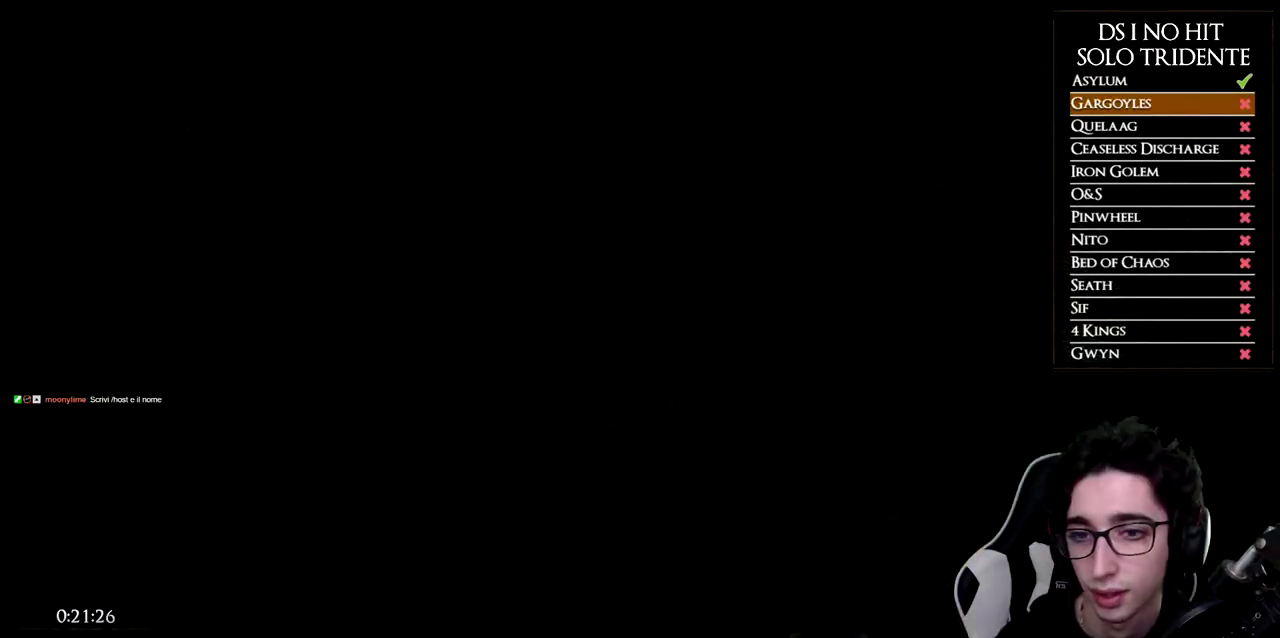
{"buttons": [], "left_stick": "up", "right_stick": "center", "events": [[67, "START", "up"]]}
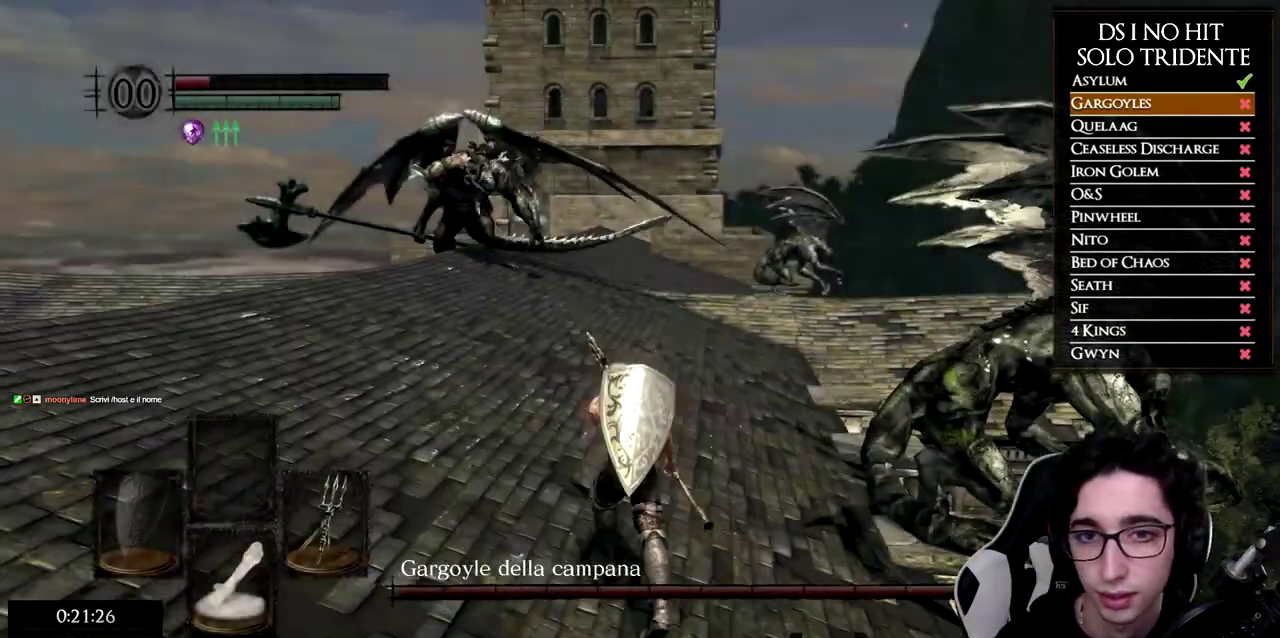
{"buttons": [], "left_stick": "up", "right_stick": "center", "events": []}
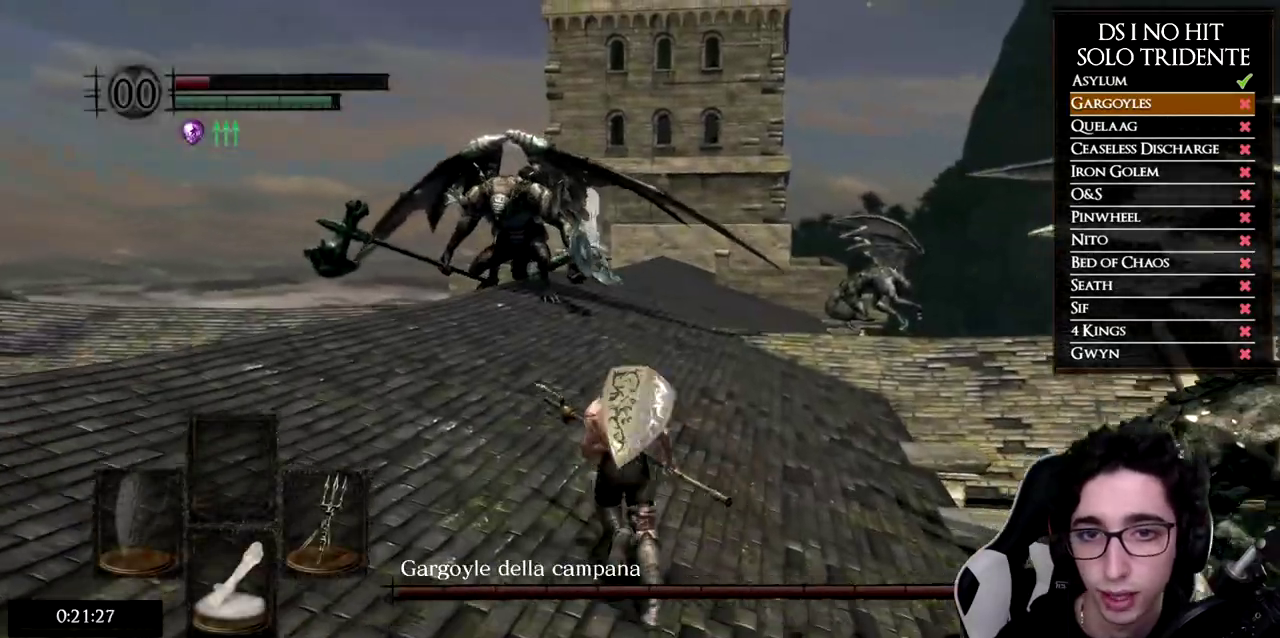
{"buttons": [], "left_stick": "up", "right_stick": "center", "events": []}
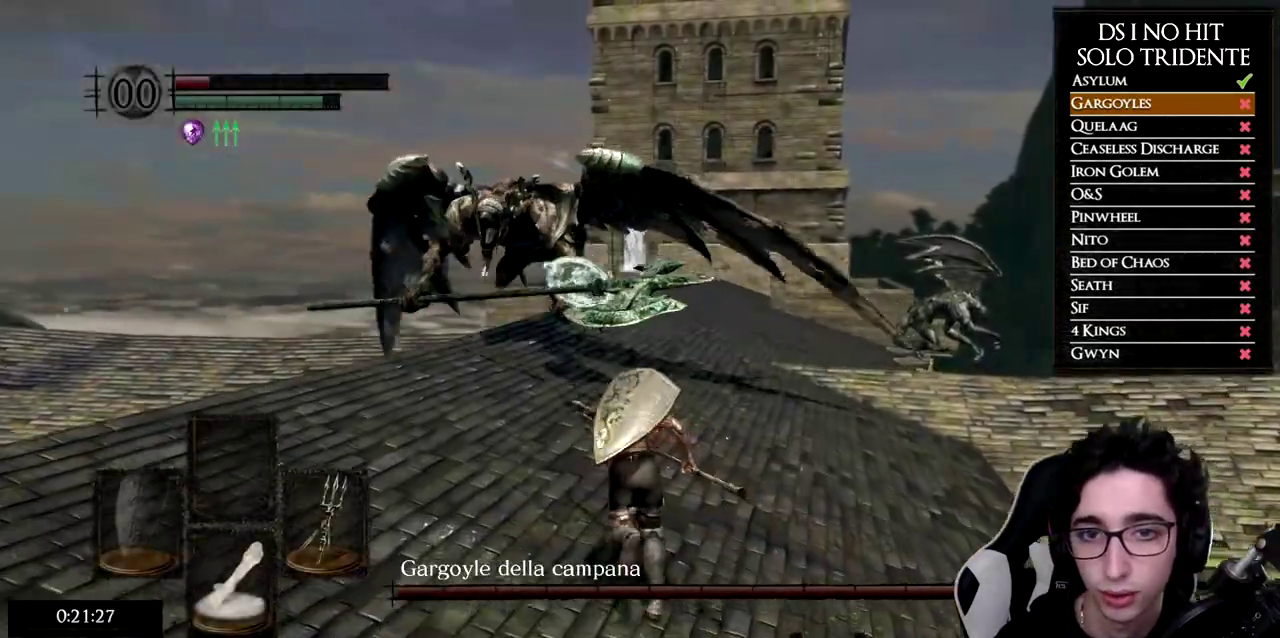
{"buttons": [], "left_stick": "up", "right_stick": "center", "events": []}
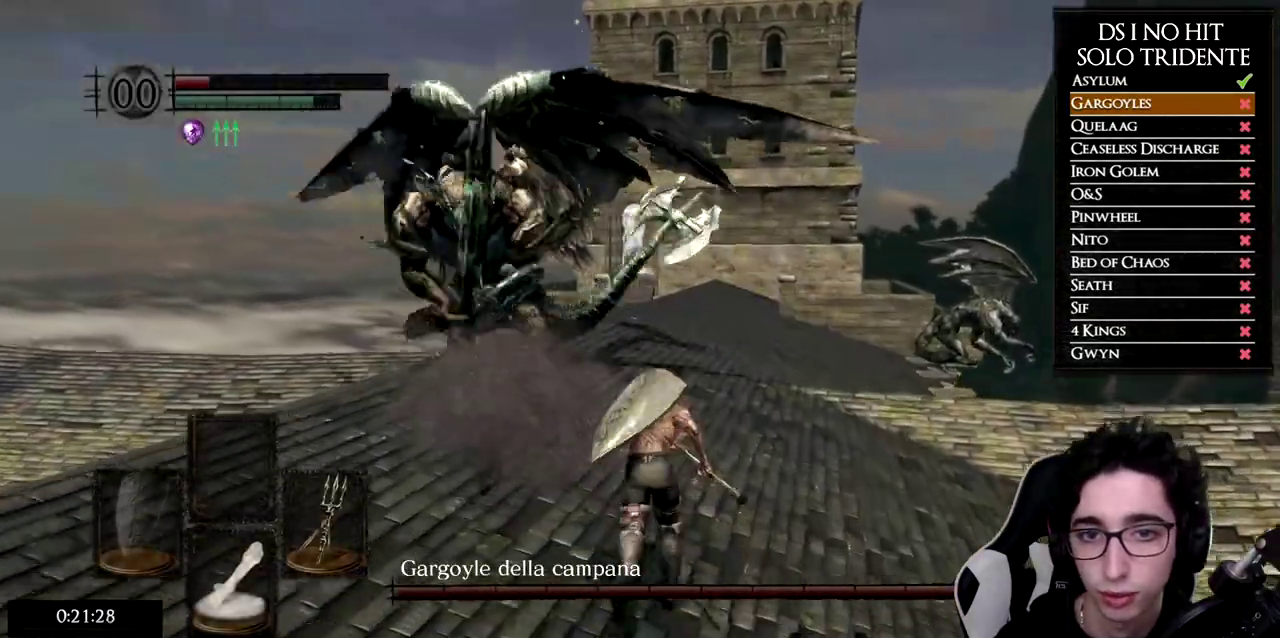
{"buttons": [], "left_stick": "up", "right_stick": "center", "events": []}
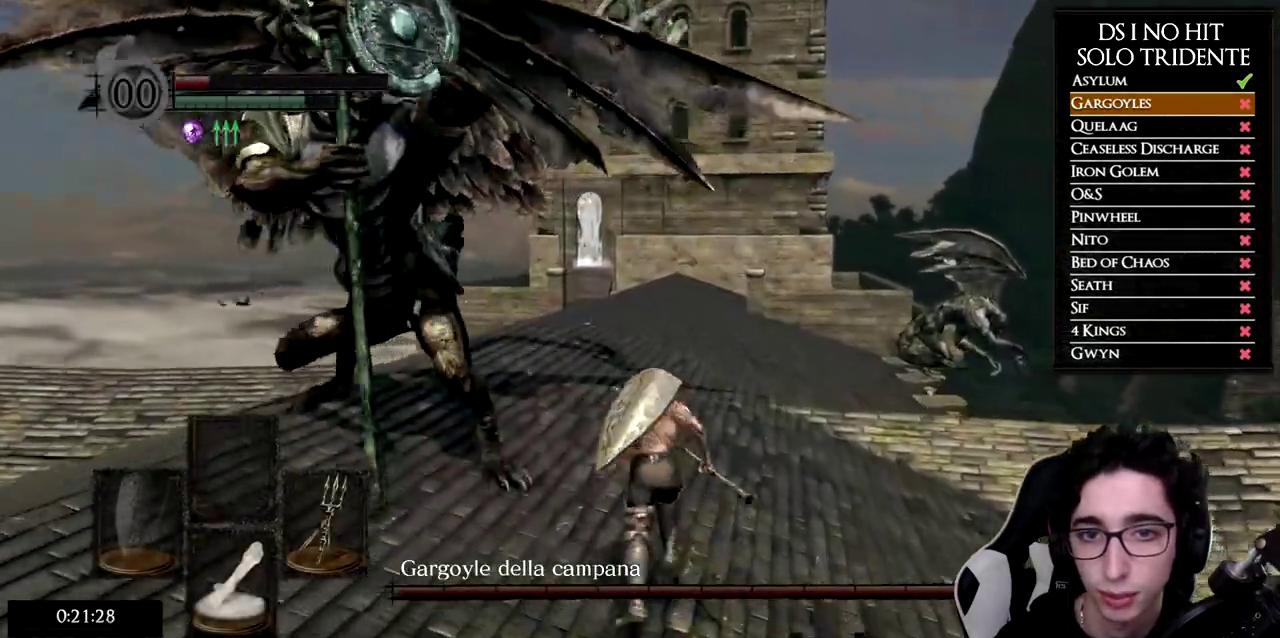
{"buttons": [], "left_stick": "up-left", "right_stick": "down-left", "events": [[134, "left_stick", "up-left"], [301, "right_stick", "down-left"]]}
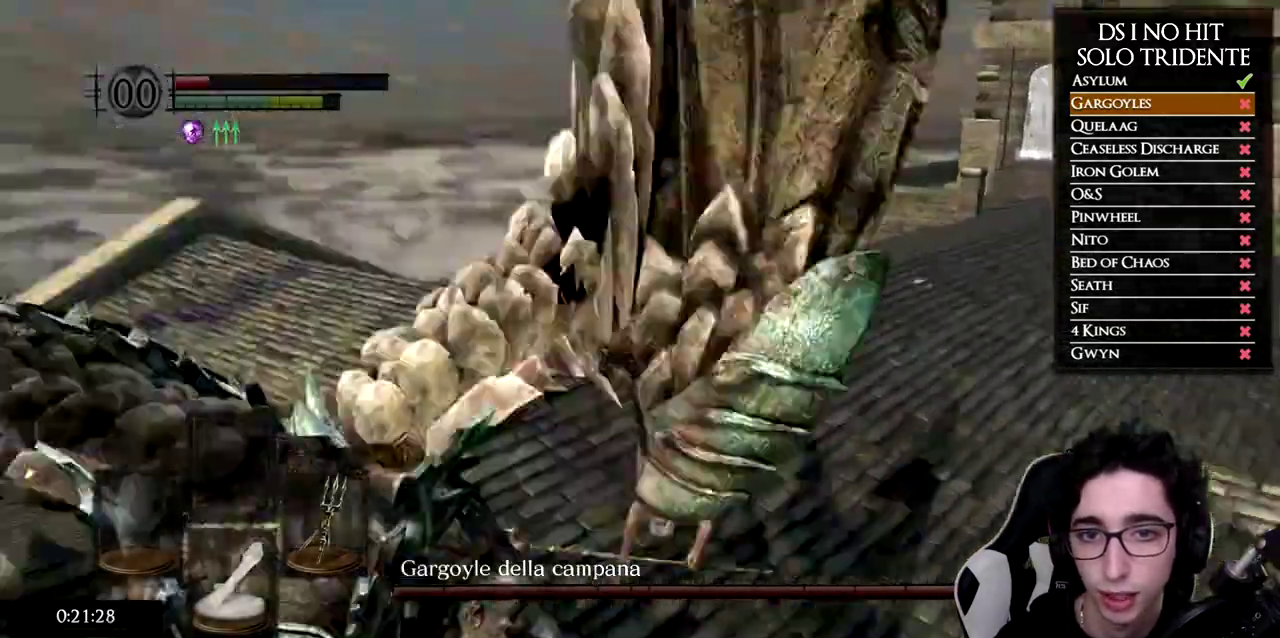
{"buttons": [], "left_stick": "up", "right_stick": "down-left", "events": [[367, "left_stick", "up"]]}
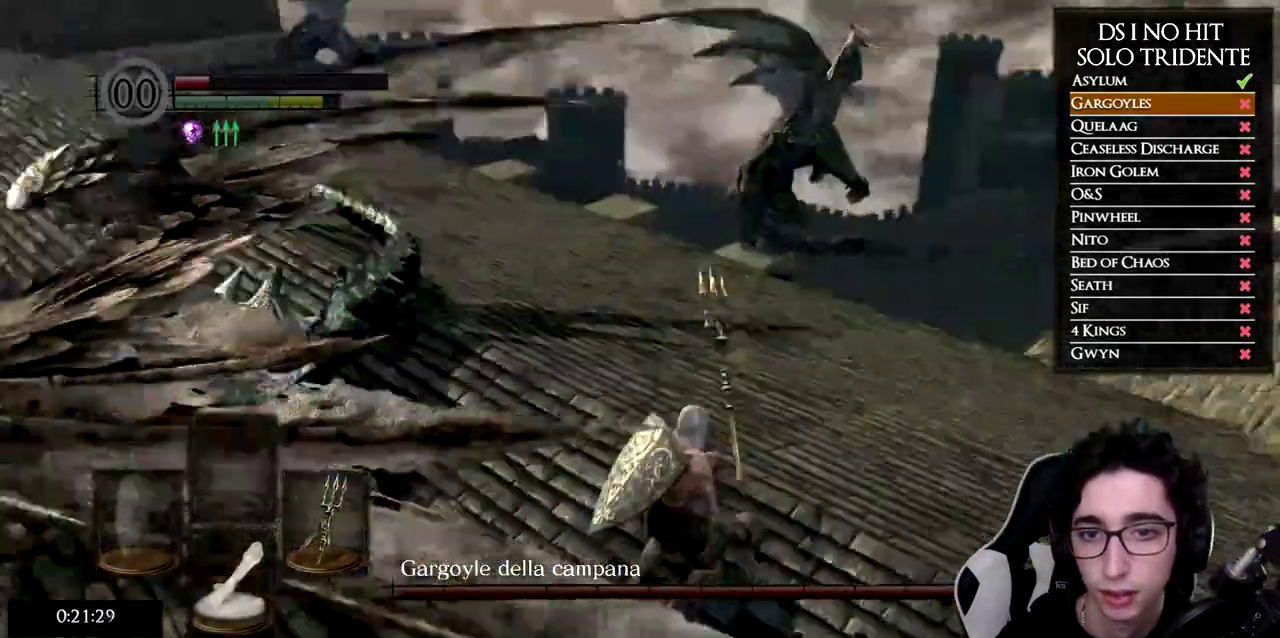
{"buttons": [], "left_stick": "up", "right_stick": "center", "events": [[134, "R1", "down"], [184, "right_stick", "center"], [284, "R1", "up"]]}
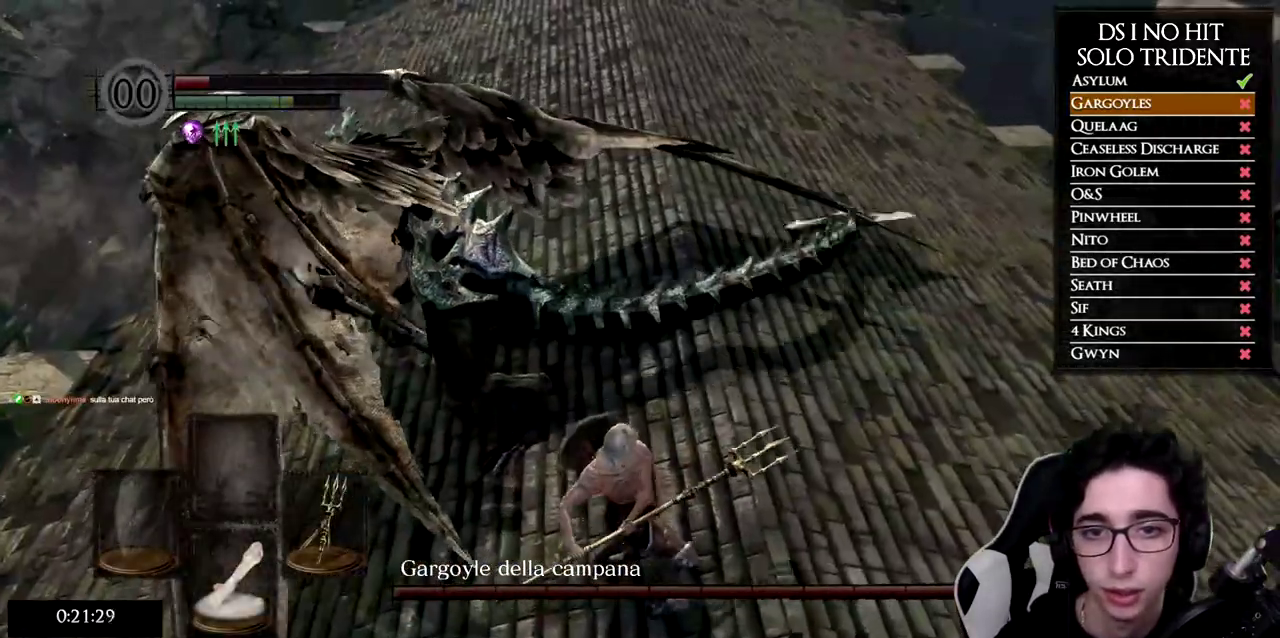
{"buttons": [], "left_stick": "up-left", "right_stick": "left", "events": [[317, "right_stick", "down-left"], [450, "left_stick", "up-left"], [500, "right_stick", "left"]]}
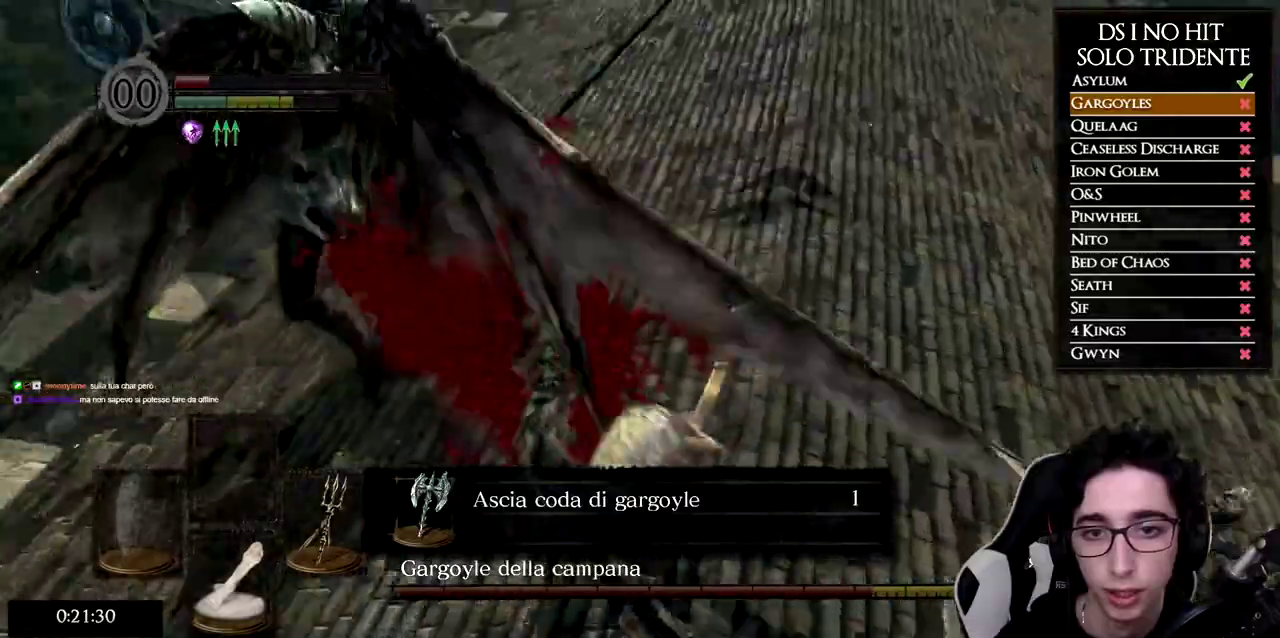
{"buttons": [], "left_stick": "up-left", "right_stick": "center", "events": [[84, "right_stick", "center"], [151, "A", "down"], [251, "A", "up"]]}
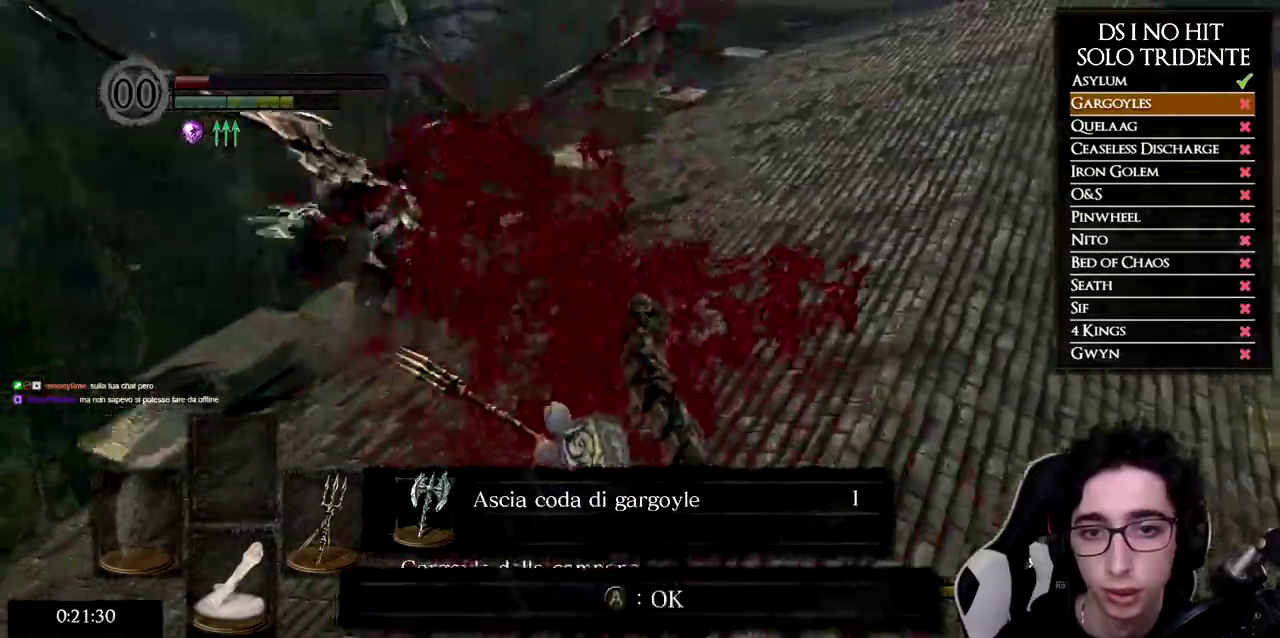
{"buttons": [], "left_stick": "up", "right_stick": "center", "events": [[117, "A", "down"], [233, "A", "up"], [500, "left_stick", "up"]]}
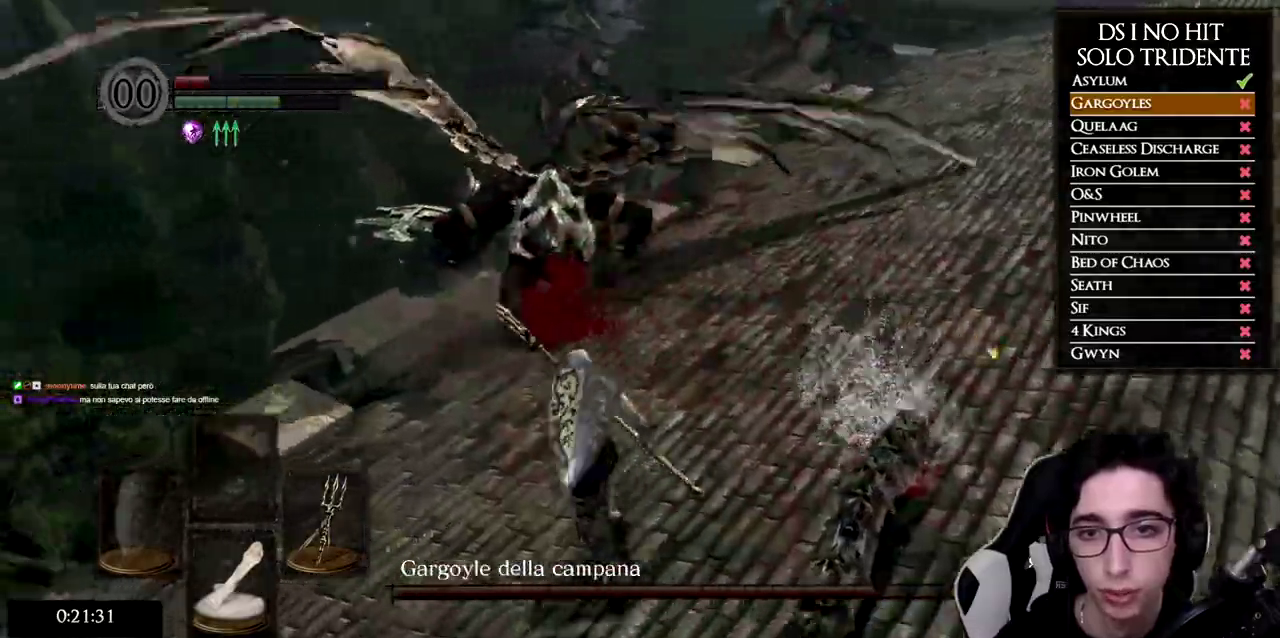
{"buttons": [], "left_stick": "up", "right_stick": "up", "events": [[434, "right_stick", "up"]]}
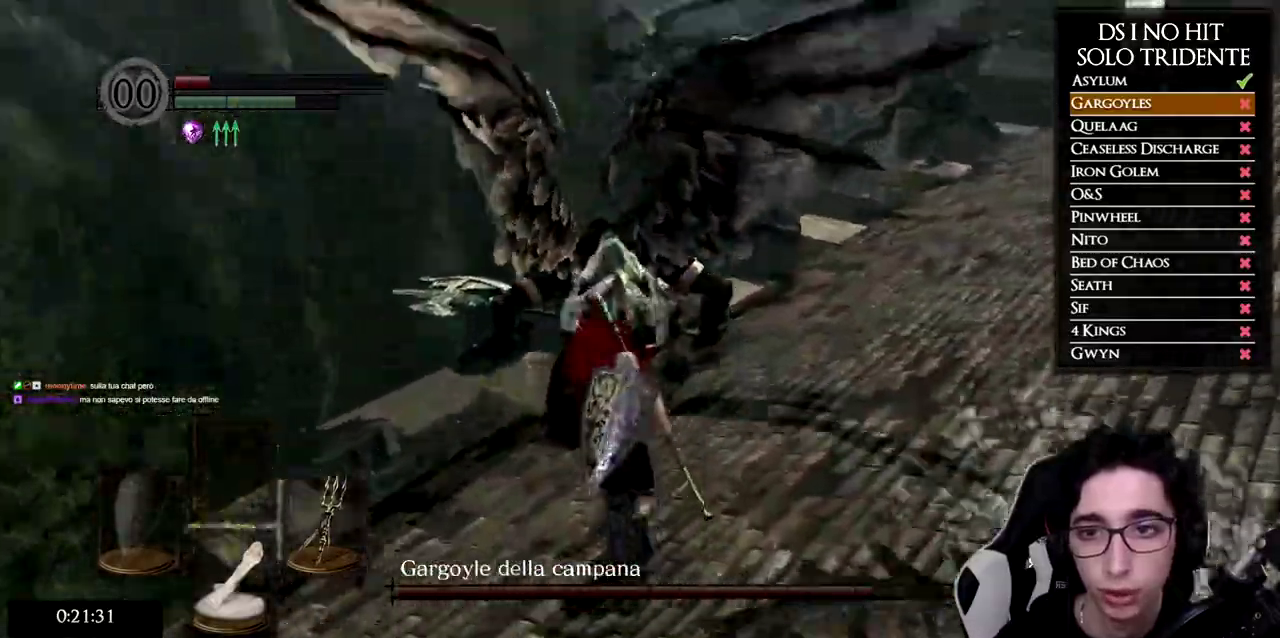
{"buttons": ["R1"], "left_stick": "up", "right_stick": "center", "events": [[33, "right_stick", "center"], [133, "R1", "down"], [450, "R1", "up"], [500, "R1", "down"]]}
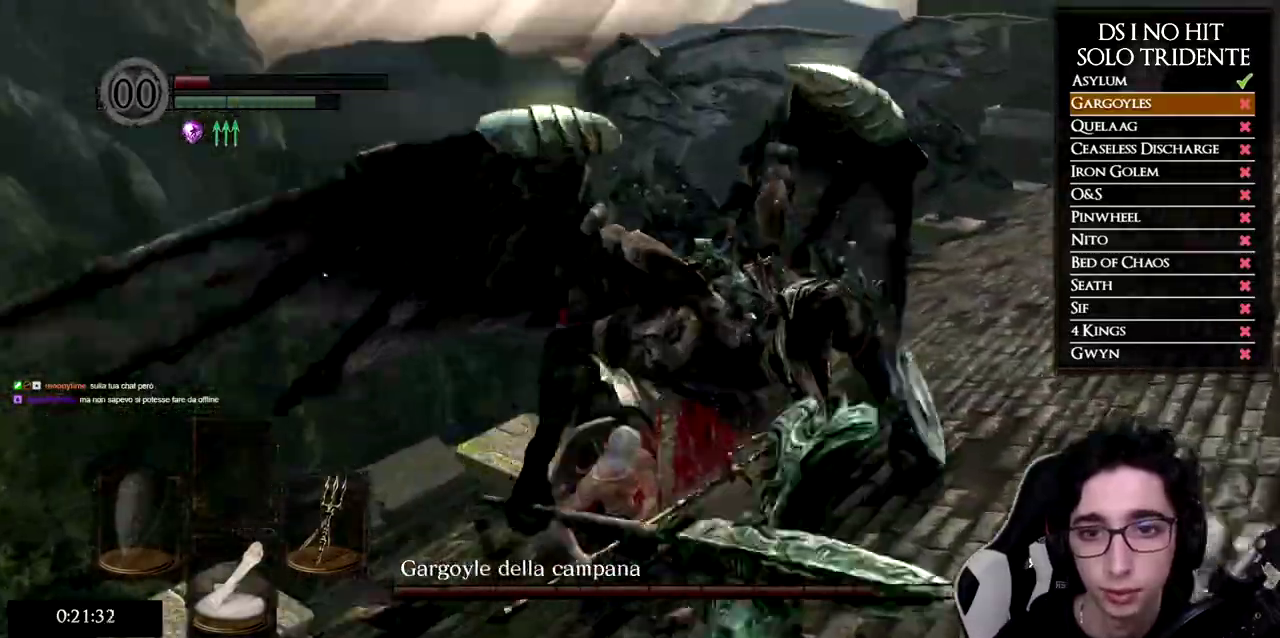
{"buttons": [], "left_stick": "up", "right_stick": "center", "events": [[117, "R1", "up"], [167, "R1", "down"], [301, "R1", "up"], [351, "R1", "down"], [434, "R1", "up"]]}
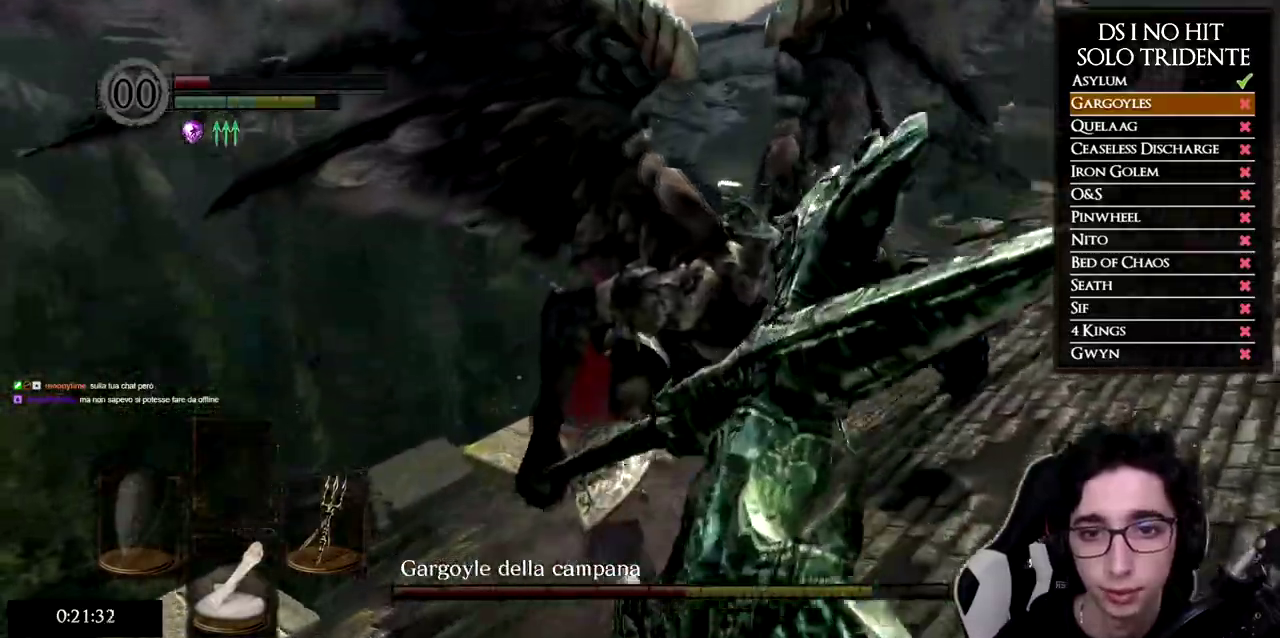
{"buttons": [], "left_stick": "up", "right_stick": "center", "events": [[33, "R1", "down"], [117, "R1", "up"], [183, "R1", "down"], [284, "R1", "up"], [400, "R1", "down"], [500, "R1", "up"]]}
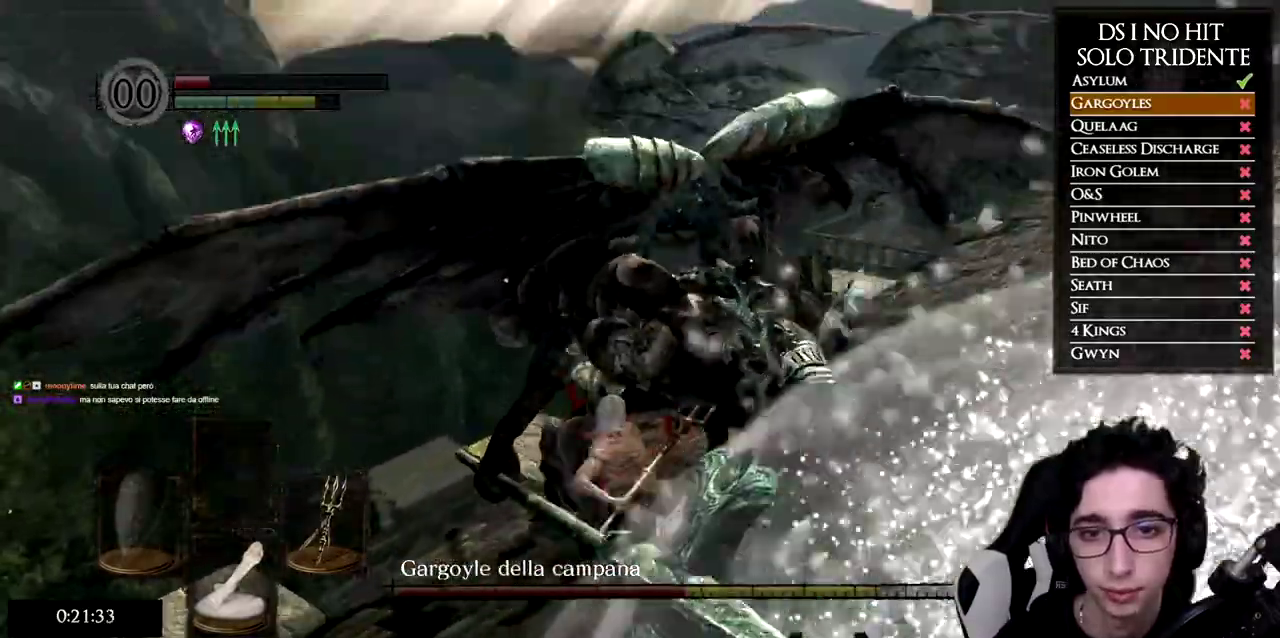
{"buttons": ["R1"], "left_stick": "up", "right_stick": "center", "events": [[84, "R1", "down"], [167, "R1", "up"], [251, "R1", "down"], [367, "R1", "up"], [434, "R1", "down"]]}
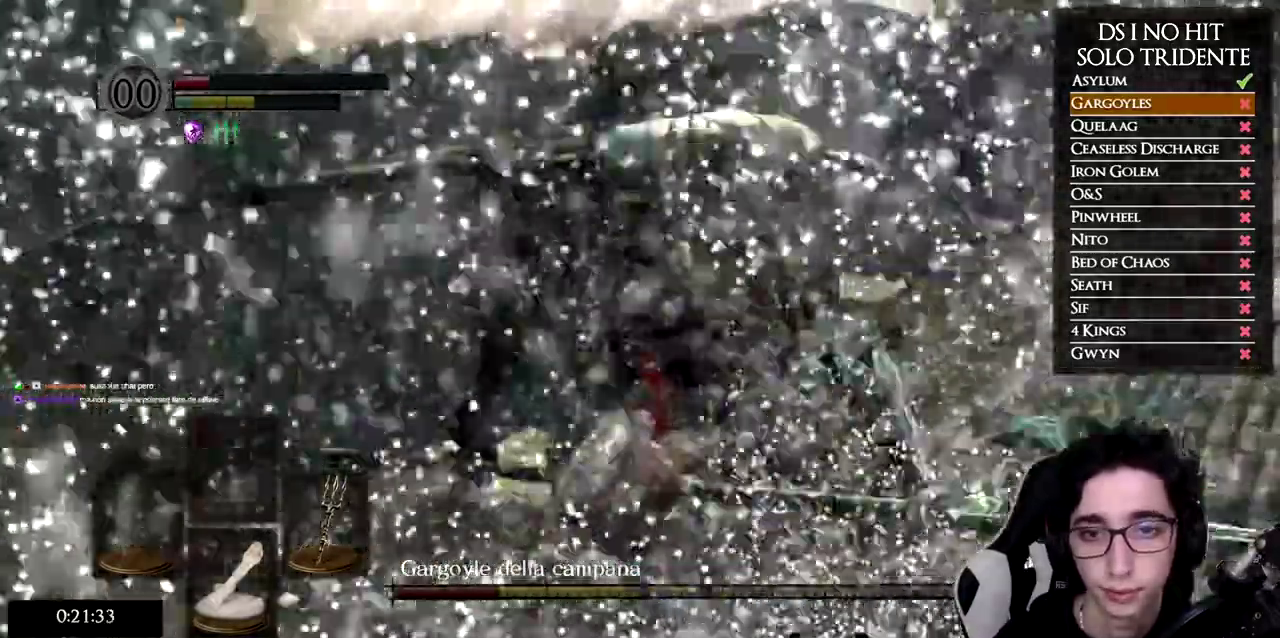
{"buttons": [], "left_stick": "up", "right_stick": "center", "events": [[33, "R1", "up"], [117, "R1", "down"], [200, "R1", "up"]]}